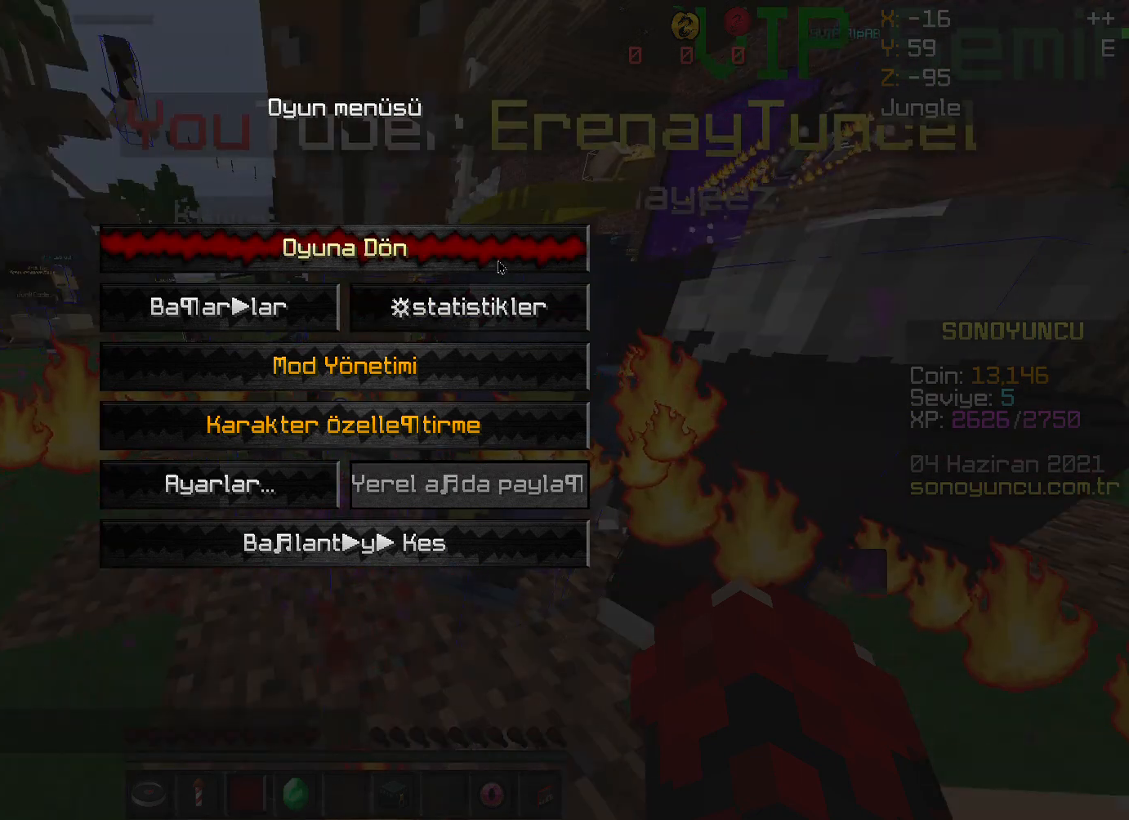
Gameplay with keyboard and mouse; each line is a JSON object with the keys and mouse buttons held at the frame after it. "events" lists presses ("down") and releases ("up") of "a", "d", "s", "space", "w", "mouse_left" and "mouse_right" between this image and that frame as [ms after this image, input, new state], when the widget could be followed in between. "mouse_left", "mouse_right" = the "left", "right" buttons of the "mouse" list. No other keys are recorded. Fast repeated clicks can show as one long hold. Mouse movement is not recorded.
{"keys": [], "mouse": [], "events": [[101, "mouse_left", "down"], [201, "mouse_left", "up"]]}
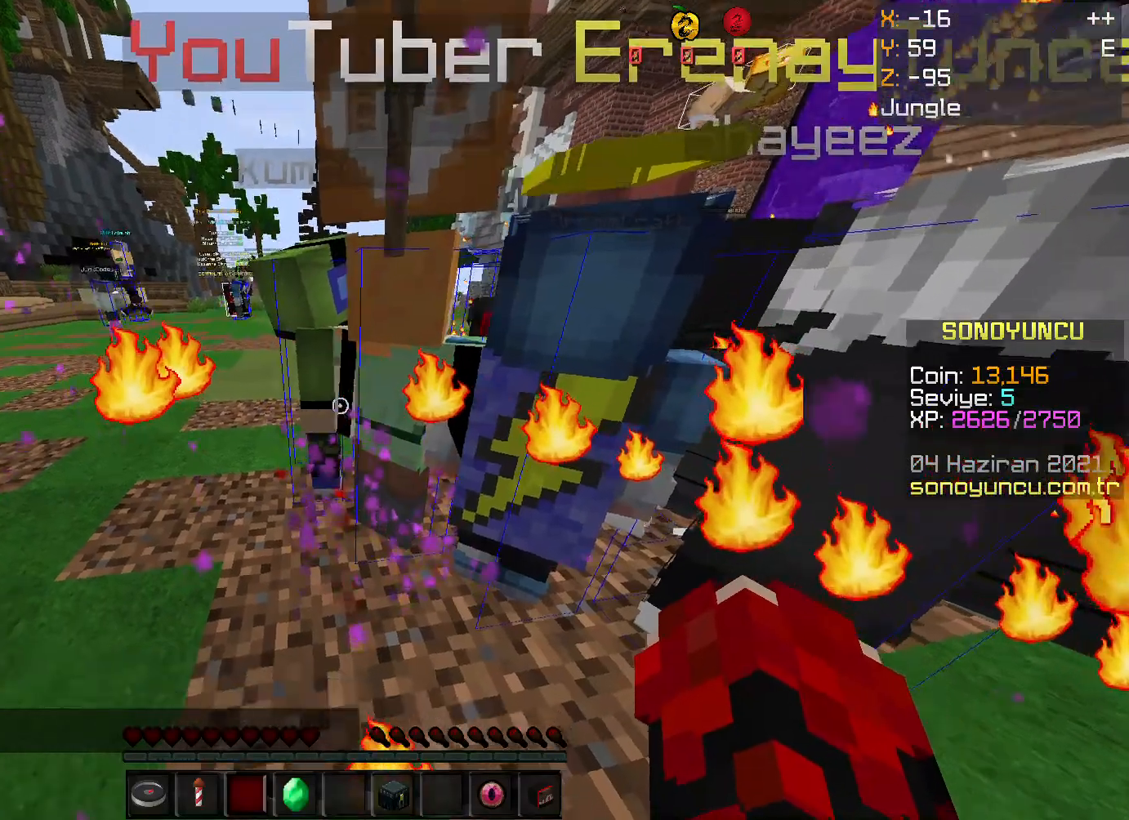
{"keys": [], "mouse": [], "events": []}
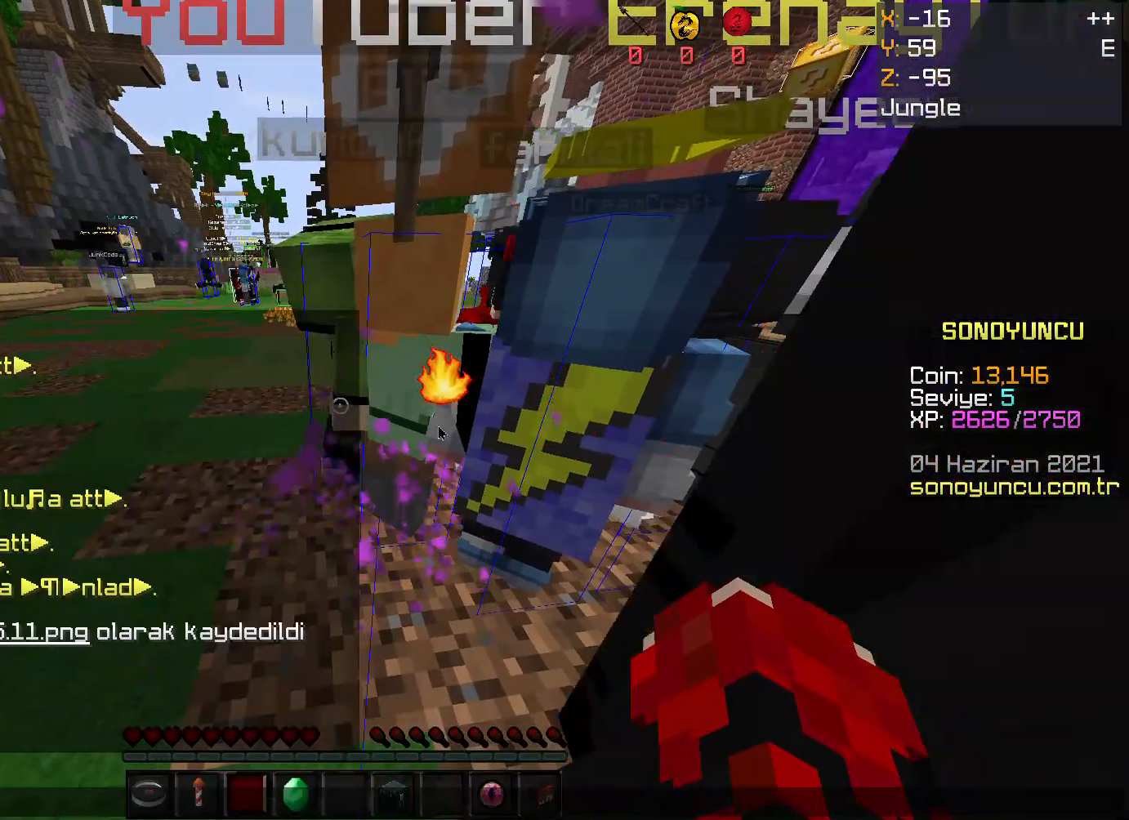
{"keys": [], "mouse": [], "events": []}
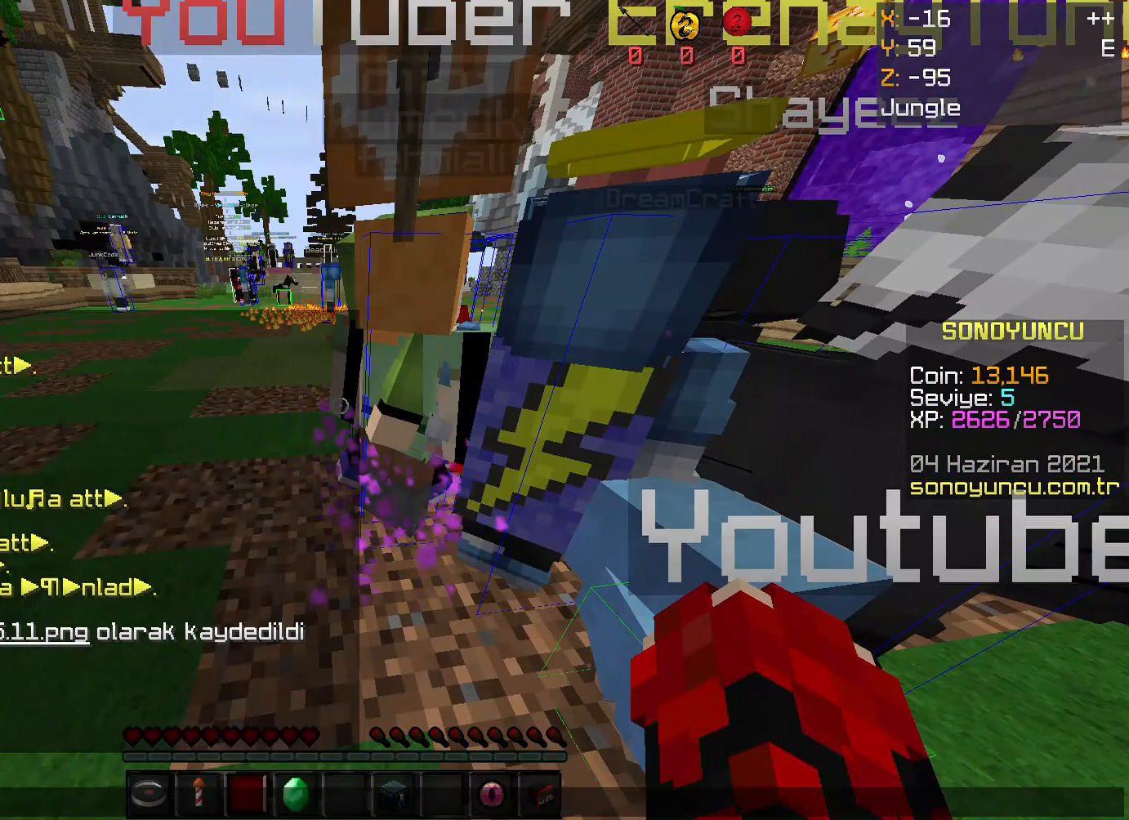
{"keys": [], "mouse": [], "events": []}
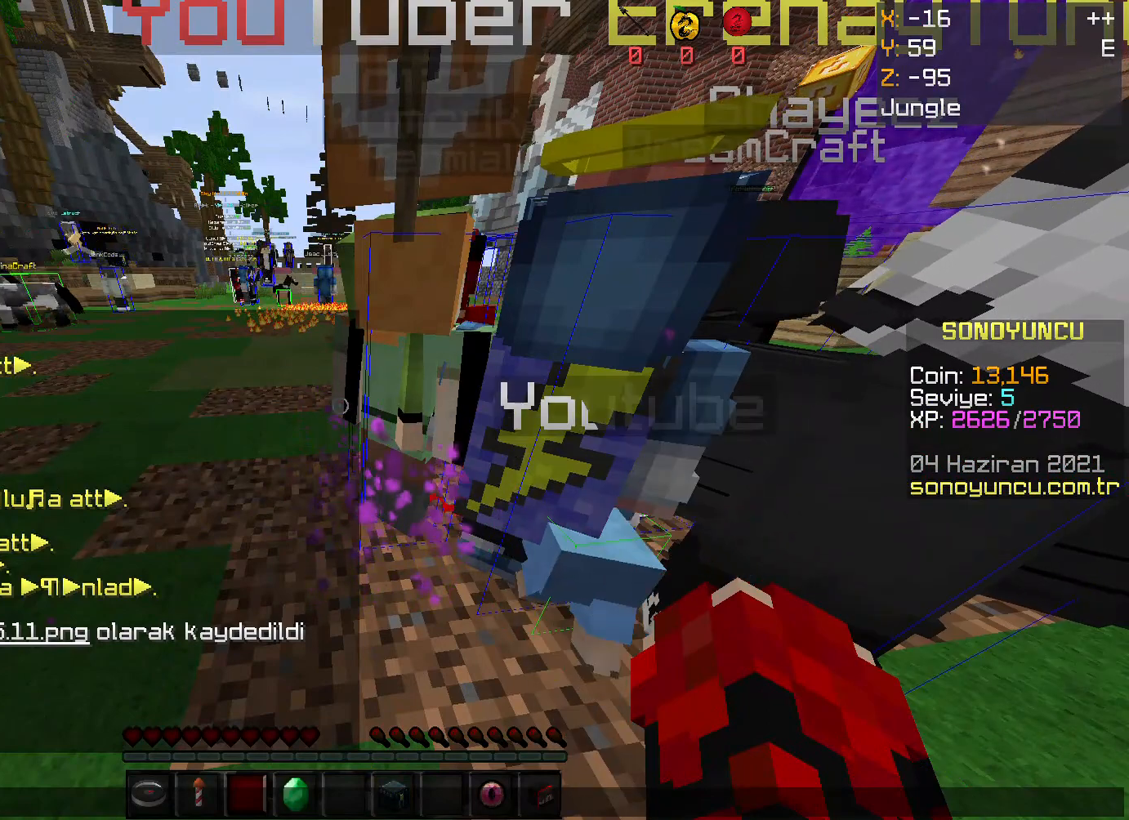
{"keys": [], "mouse": ["left"], "events": [[402, "mouse_left", "down"]]}
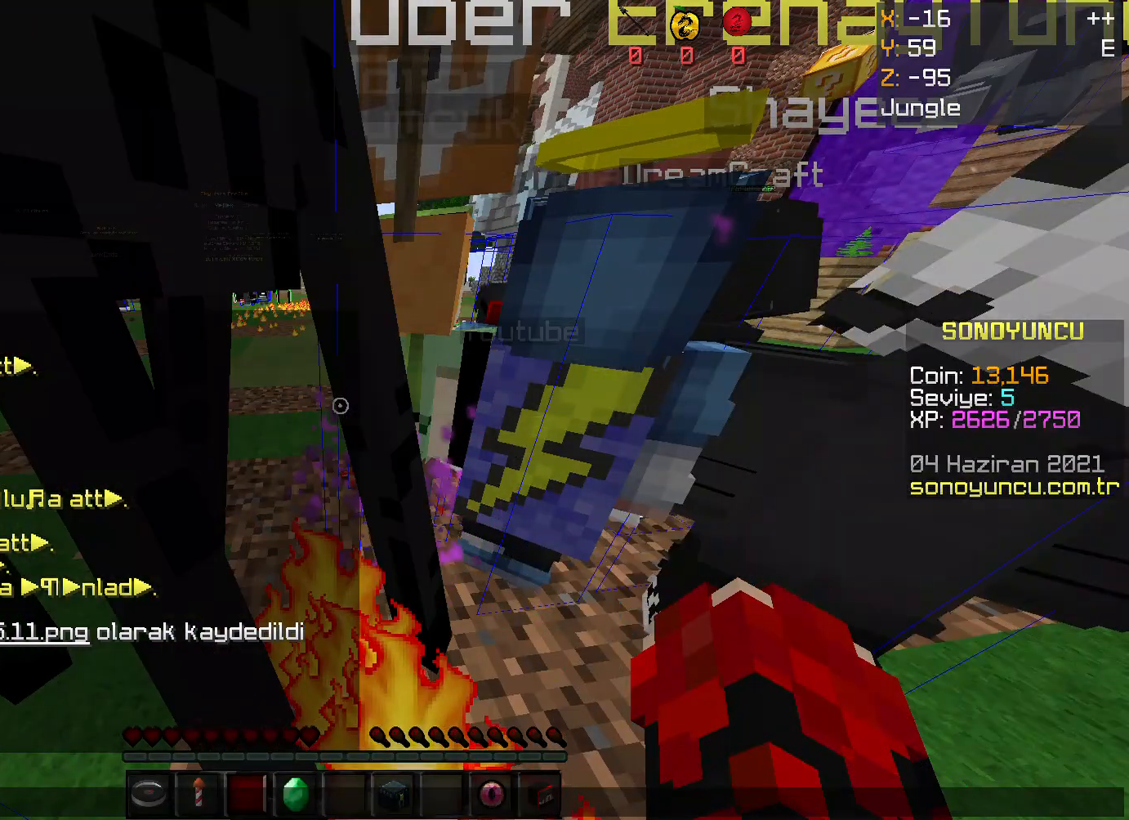
{"keys": [], "mouse": ["left"], "events": []}
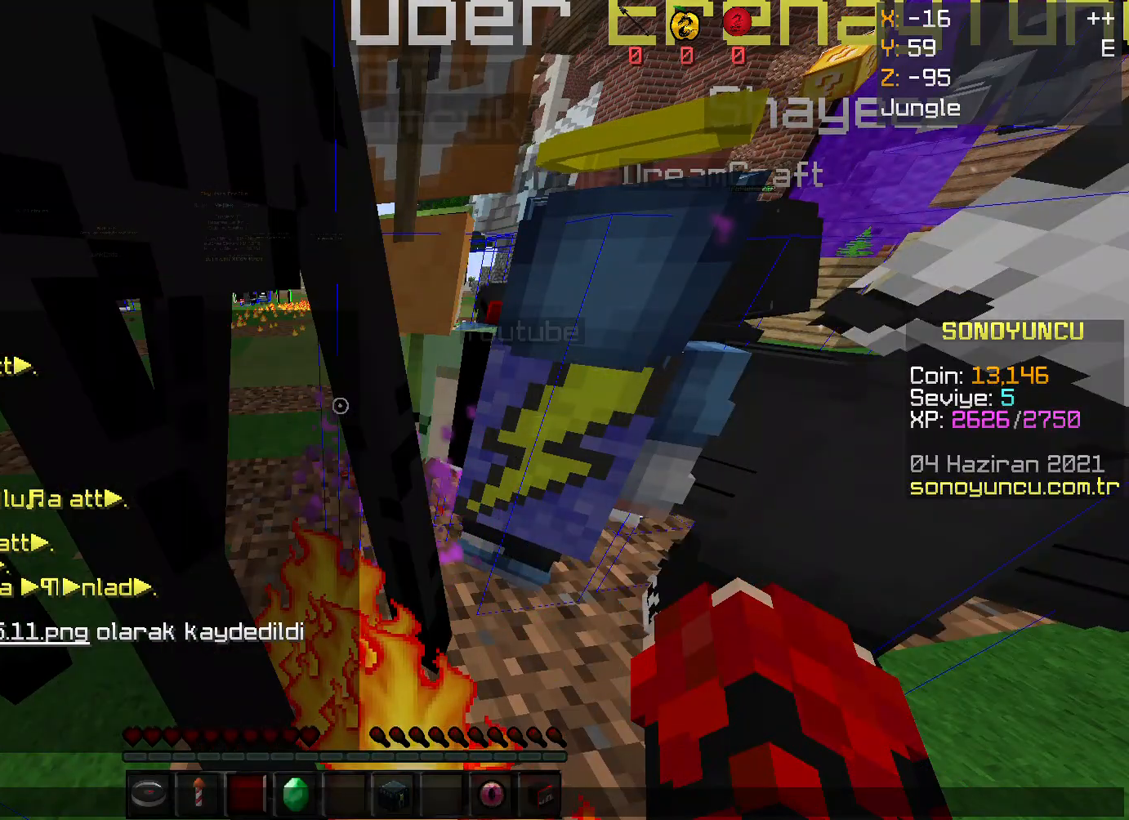
{"keys": [], "mouse": ["left"], "events": []}
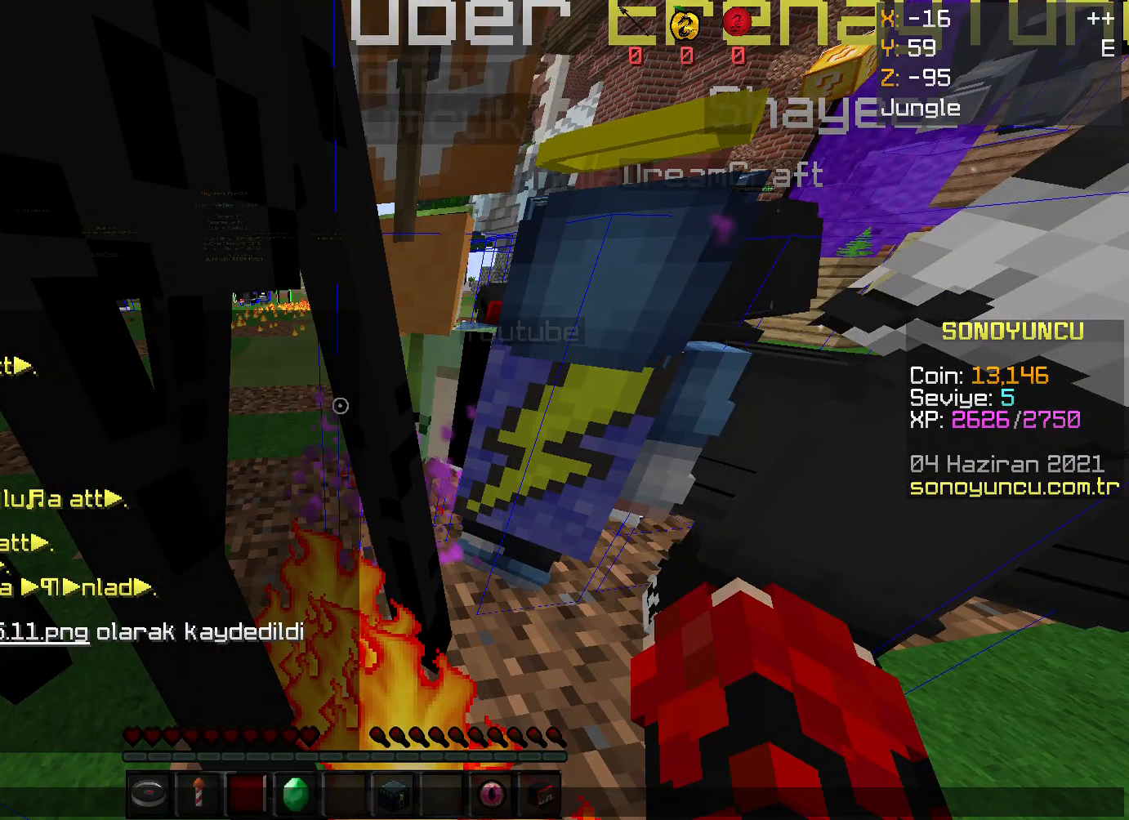
{"keys": [], "mouse": [], "events": [[468, "mouse_left", "up"]]}